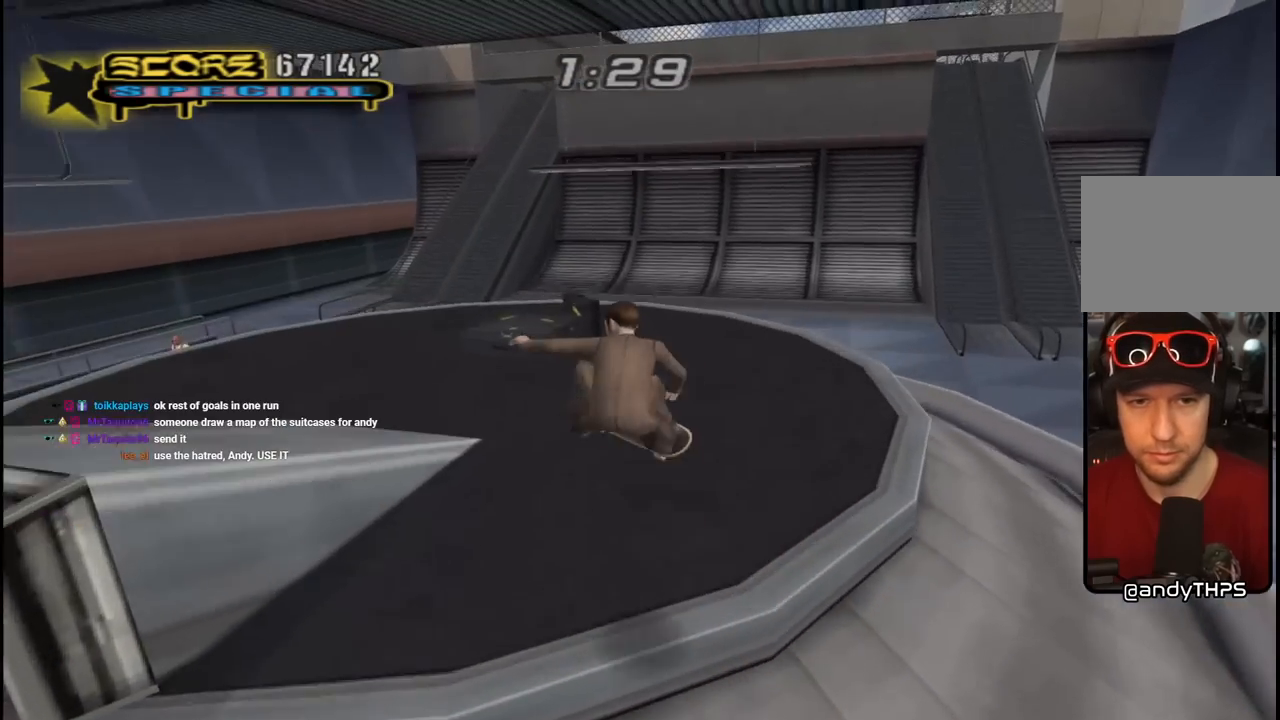
Gameplay with a controller (PlayStation layout); each line is a JSON object with the inputs held at the frame after it. "events" lists button and stick changes between this image and that frame as [ms after this image, input, new state], when the widget could be followed in between.
{"buttons": ["CROSS", "L1", "R1", "DPAD_UP"], "left_stick": "center", "right_stick": "center", "events": [[83, "DPAD_LEFT", "up"], [317, "L1", "down"], [350, "R1", "down"]]}
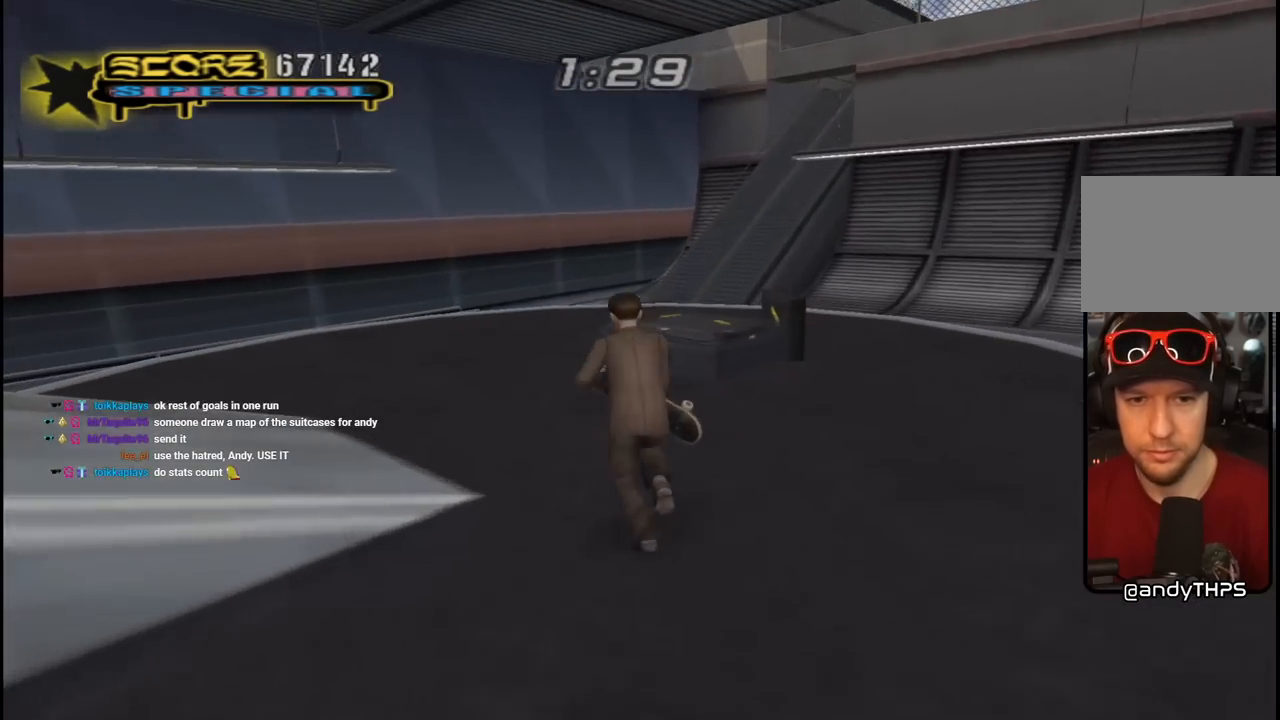
{"buttons": ["CROSS", "L1", "R1", "DPAD_DOWN", "DPAD_LEFT"], "left_stick": "center", "right_stick": "center", "events": [[17, "L1", "up"], [33, "R1", "up"], [67, "DPAD_UP", "up"], [83, "DPAD_RIGHT", "down"], [100, "DPAD_DOWN", "down"], [317, "DPAD_RIGHT", "up"], [333, "DPAD_LEFT", "down"], [417, "L1", "down"], [450, "R1", "down"]]}
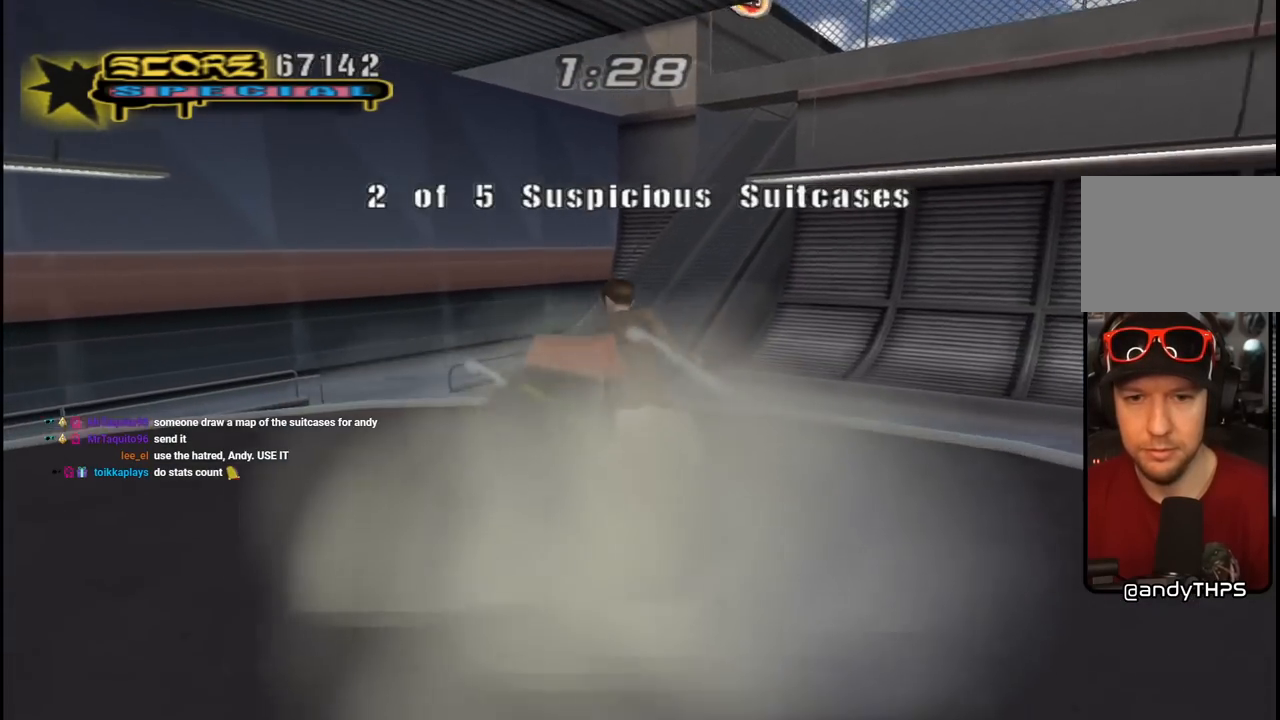
{"buttons": ["CROSS", "L1", "R1", "DPAD_UP", "DPAD_RIGHT"], "left_stick": "center", "right_stick": "center", "events": [[50, "L1", "up"], [100, "R1", "up"], [117, "DPAD_DOWN", "up"], [133, "DPAD_UP", "down"], [150, "DPAD_LEFT", "up"], [200, "DPAD_RIGHT", "down"], [400, "L1", "down"], [433, "R1", "down"]]}
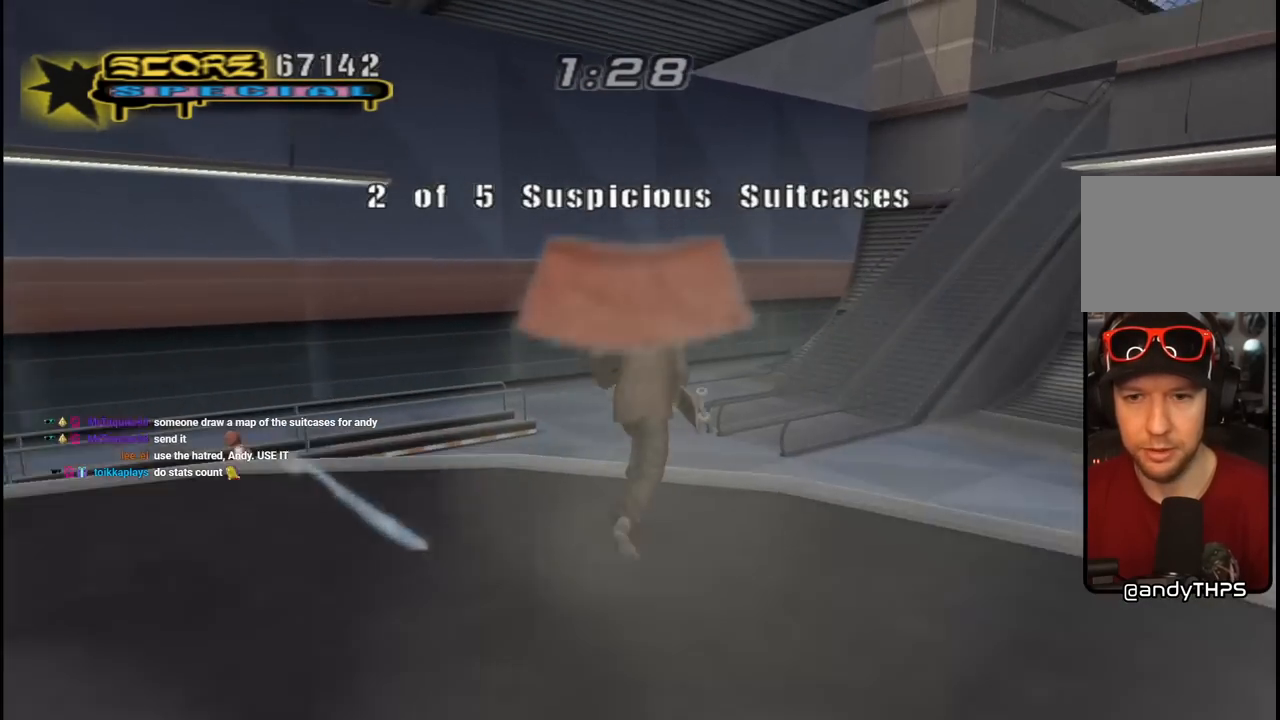
{"buttons": ["CROSS", "L1", "DPAD_LEFT"], "left_stick": "center", "right_stick": "center", "events": [[17, "DPAD_RIGHT", "up"], [50, "L1", "up"], [50, "R1", "up"], [117, "DPAD_UP", "up"], [400, "DPAD_LEFT", "down"], [433, "DPAD_UP", "down"], [450, "DPAD_UP", "up"], [483, "L1", "down"]]}
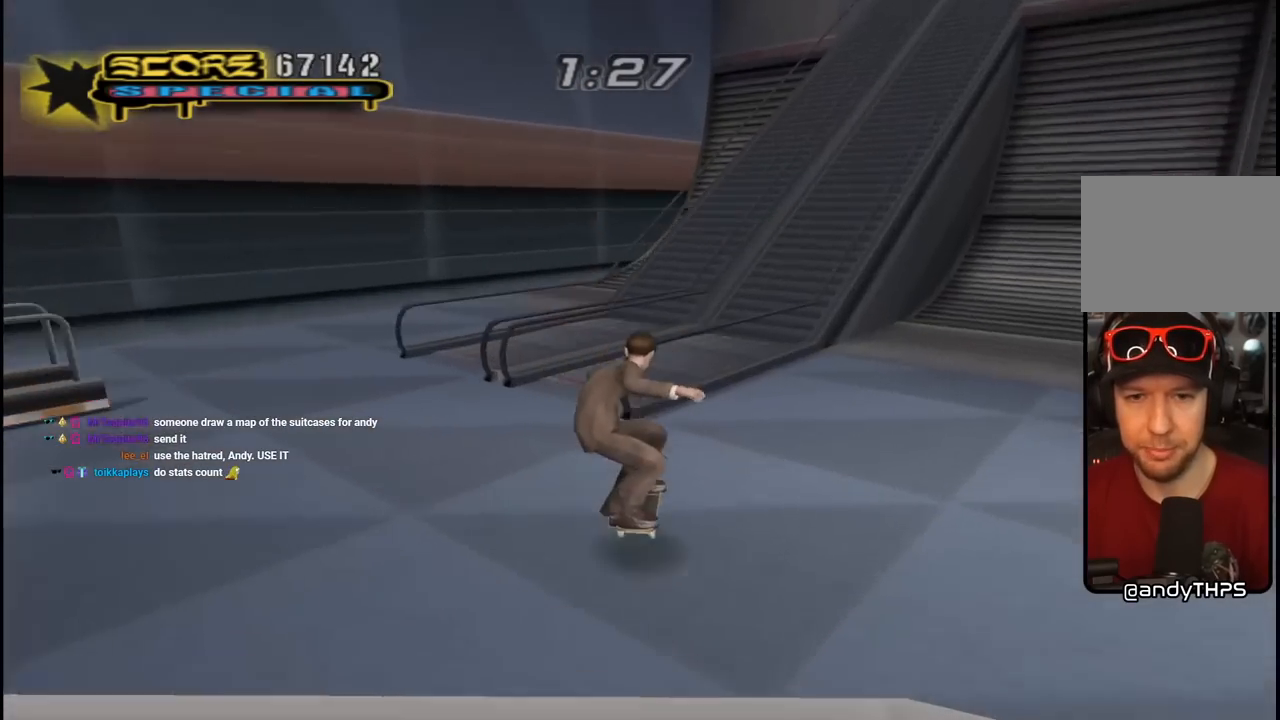
{"buttons": ["TRIANGLE", "DPAD_UP"], "left_stick": "center", "right_stick": "center", "events": [[17, "DPAD_UP", "down"], [17, "R1", "down"], [117, "L1", "up"], [150, "R1", "up"], [167, "DPAD_LEFT", "up"], [300, "DPAD_RIGHT", "down"], [417, "DPAD_RIGHT", "up"], [500, "CROSS", "up"], [500, "TRIANGLE", "down"]]}
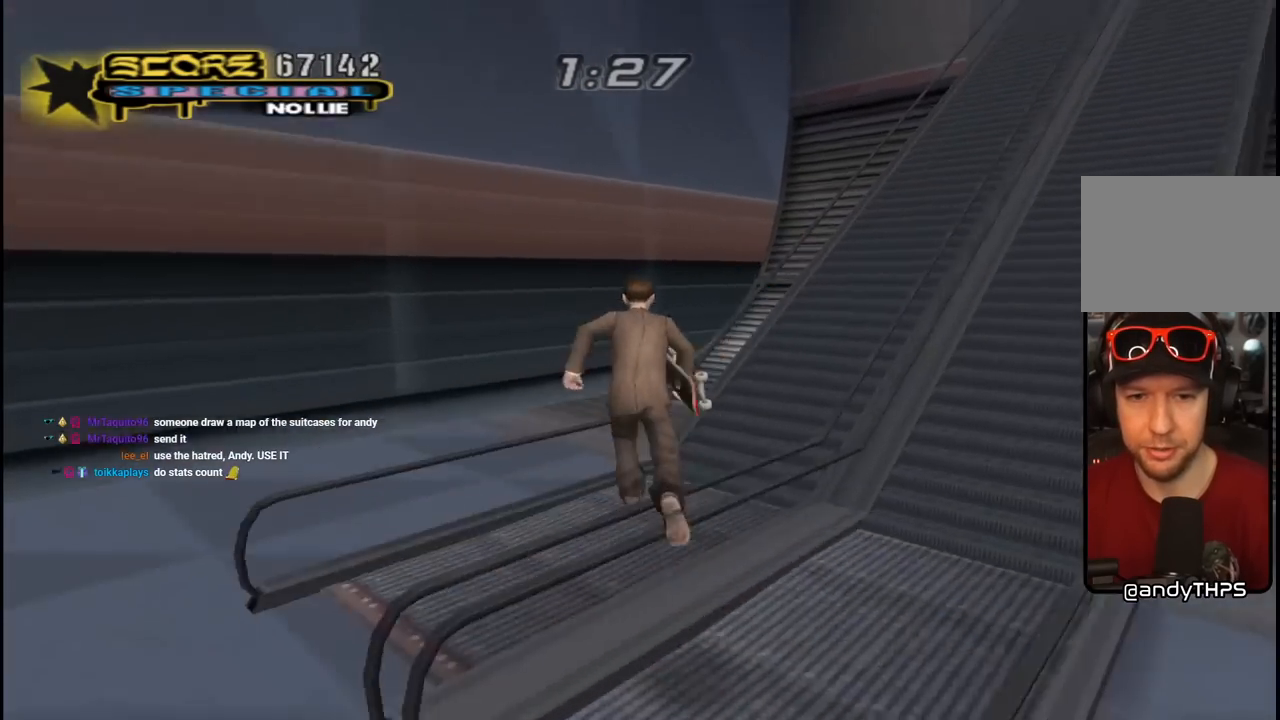
{"buttons": ["TRIANGLE", "L1", "DPAD_UP", "DPAD_RIGHT"], "left_stick": "center", "right_stick": "center", "events": [[183, "CROSS", "down"], [183, "DPAD_LEFT", "down"], [183, "TRIANGLE", "up"], [233, "L1", "down"], [233, "TRIANGLE", "down"], [250, "CROSS", "up"], [400, "CROSS", "down"], [400, "DPAD_LEFT", "up"], [400, "TRIANGLE", "up"], [417, "DPAD_RIGHT", "down"], [450, "TRIANGLE", "down"], [467, "CROSS", "up"]]}
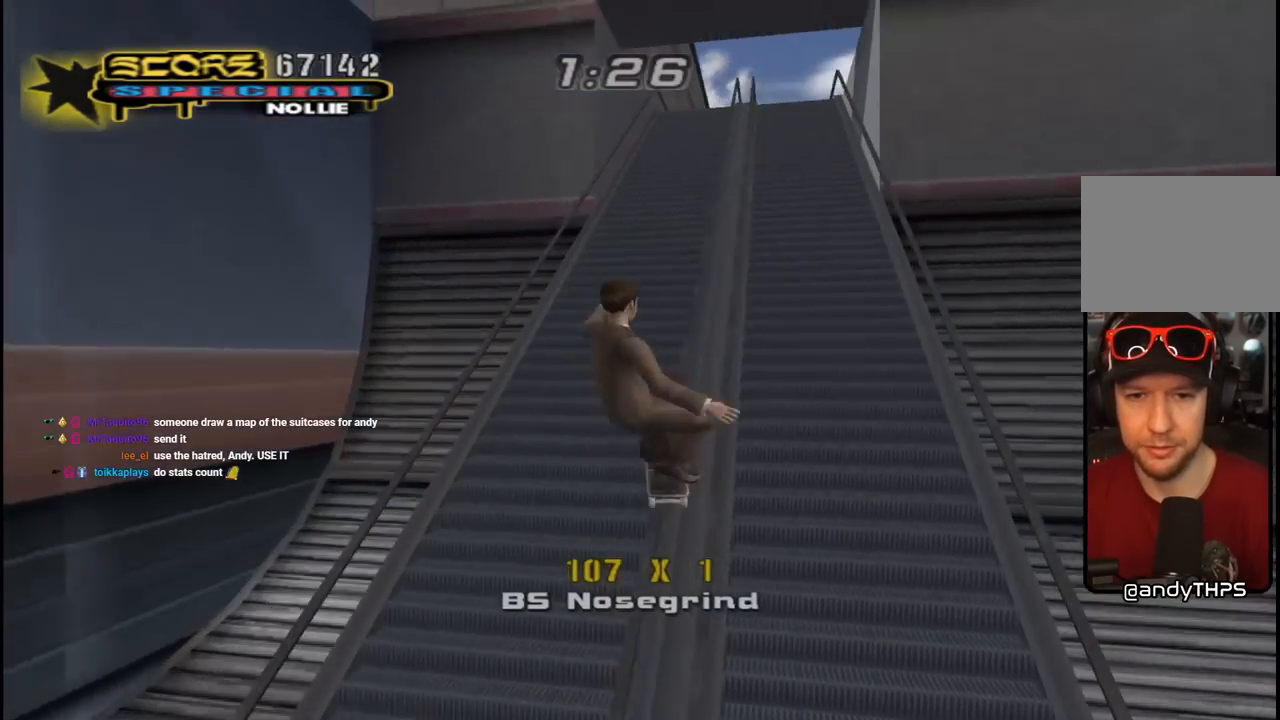
{"buttons": ["TRIANGLE", "L1", "DPAD_UP", "DPAD_LEFT"], "left_stick": "center", "right_stick": "center", "events": [[83, "CROSS", "down"], [83, "DPAD_LEFT", "down"], [83, "DPAD_RIGHT", "up"], [133, "CROSS", "up"], [217, "CROSS", "down"], [233, "DPAD_LEFT", "up"], [250, "DPAD_RIGHT", "down"], [300, "CROSS", "up"], [383, "CROSS", "down"], [433, "DPAD_RIGHT", "up"], [450, "CROSS", "up"], [450, "DPAD_LEFT", "down"]]}
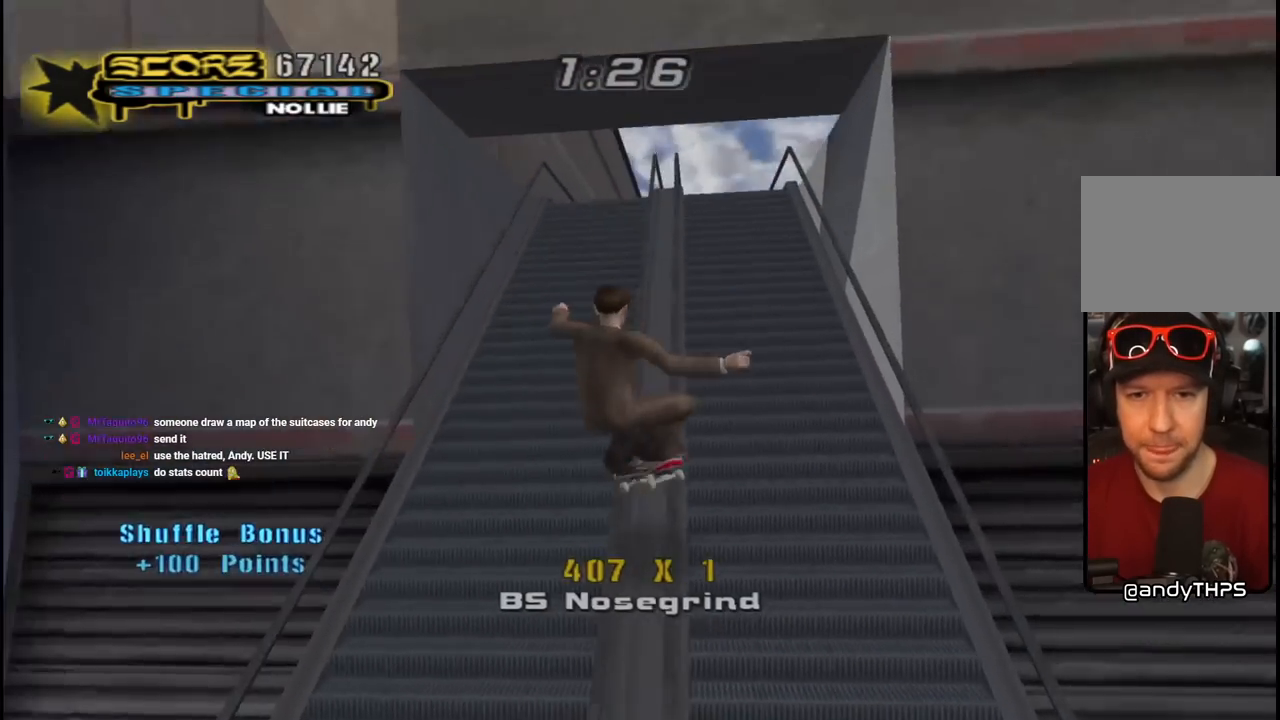
{"buttons": ["CROSS", "TRIANGLE", "L1", "DPAD_UP", "DPAD_RIGHT"], "left_stick": "center", "right_stick": "center", "events": [[50, "CROSS", "down"], [50, "TRIANGLE", "up"], [83, "TRIANGLE", "down"], [100, "DPAD_LEFT", "up"], [100, "DPAD_RIGHT", "down"], [117, "CROSS", "up"], [200, "CROSS", "down"], [200, "TRIANGLE", "up"], [233, "TRIANGLE", "down"], [250, "CROSS", "up"], [267, "DPAD_RIGHT", "up"], [283, "DPAD_LEFT", "down"], [350, "CROSS", "down"], [367, "TRIANGLE", "up"], [383, "TRIANGLE", "down"], [400, "DPAD_LEFT", "up"], [417, "CROSS", "up"], [417, "DPAD_RIGHT", "down"], [500, "CROSS", "down"]]}
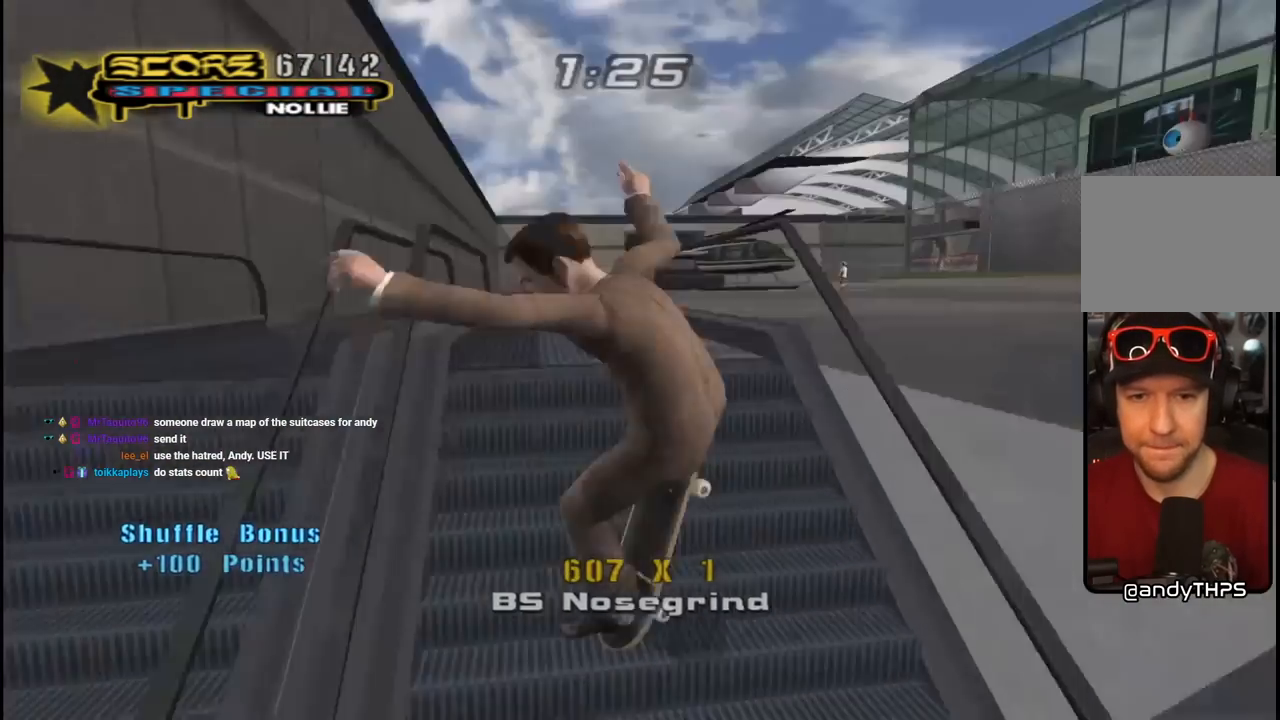
{"buttons": ["DPAD_UP"], "left_stick": "center", "right_stick": "center", "events": [[17, "TRIANGLE", "up"], [50, "TRIANGLE", "down"], [67, "CROSS", "up"], [133, "DPAD_RIGHT", "up"], [150, "DPAD_LEFT", "down"], [167, "CROSS", "down"], [167, "TRIANGLE", "up"], [217, "DPAD_LEFT", "up"], [217, "TRIANGLE", "down"], [233, "CROSS", "up"], [317, "CROSS", "down"], [317, "TRIANGLE", "up"], [367, "L1", "up"], [400, "CROSS", "up"]]}
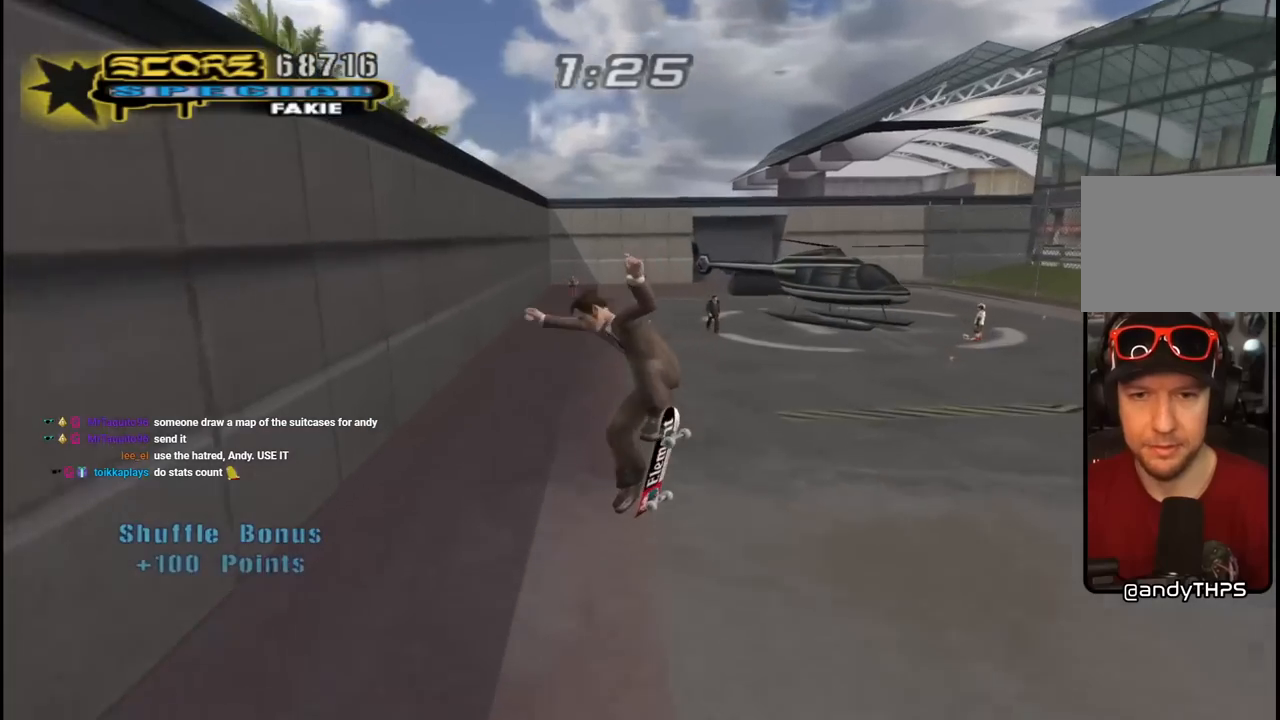
{"buttons": ["CROSS"], "left_stick": "center", "right_stick": "center", "events": [[17, "CROSS", "down"], [100, "R1", "down"], [133, "DPAD_RIGHT", "down"], [267, "DPAD_UP", "up"], [283, "DPAD_RIGHT", "up"], [317, "R1", "up"]]}
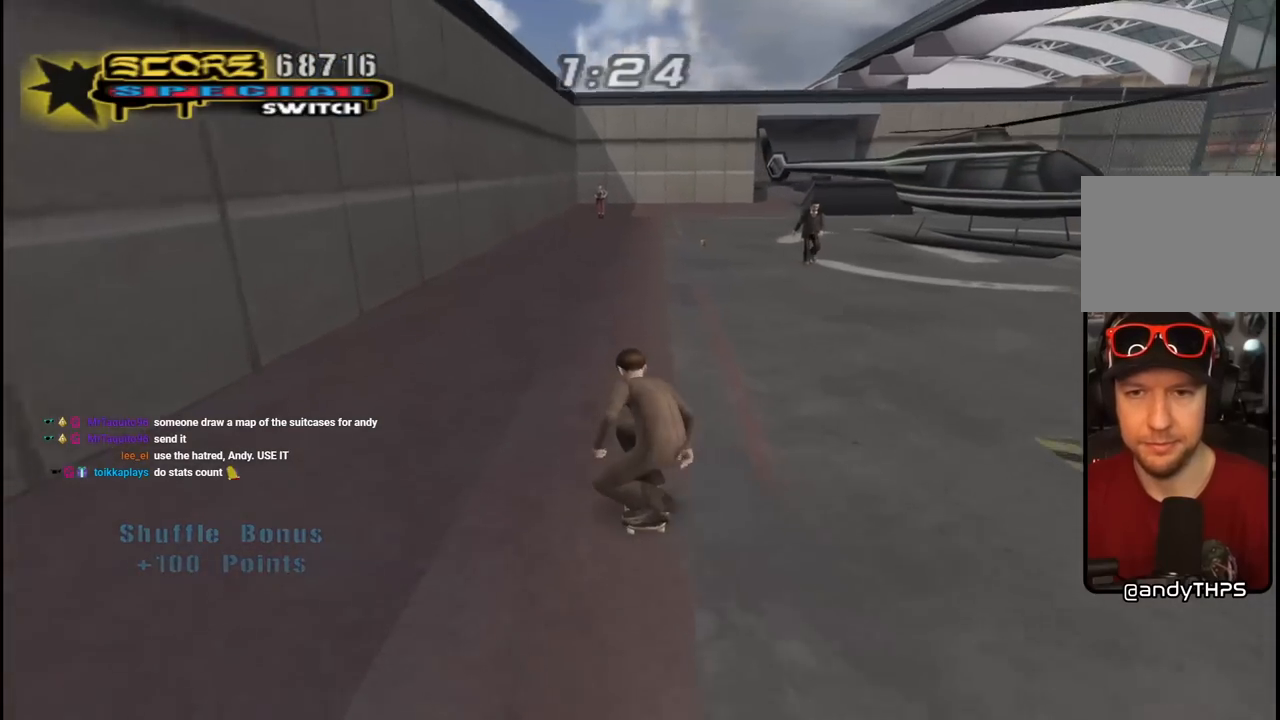
{"buttons": ["CROSS"], "left_stick": "center", "right_stick": "center", "events": [[17, "DPAD_RIGHT", "down"], [200, "SQUARE", "down"], [233, "CROSS", "up"], [233, "L1", "down"], [283, "DPAD_RIGHT", "up"], [300, "SQUARE", "up"], [317, "L1", "up"], [450, "CROSS", "down"]]}
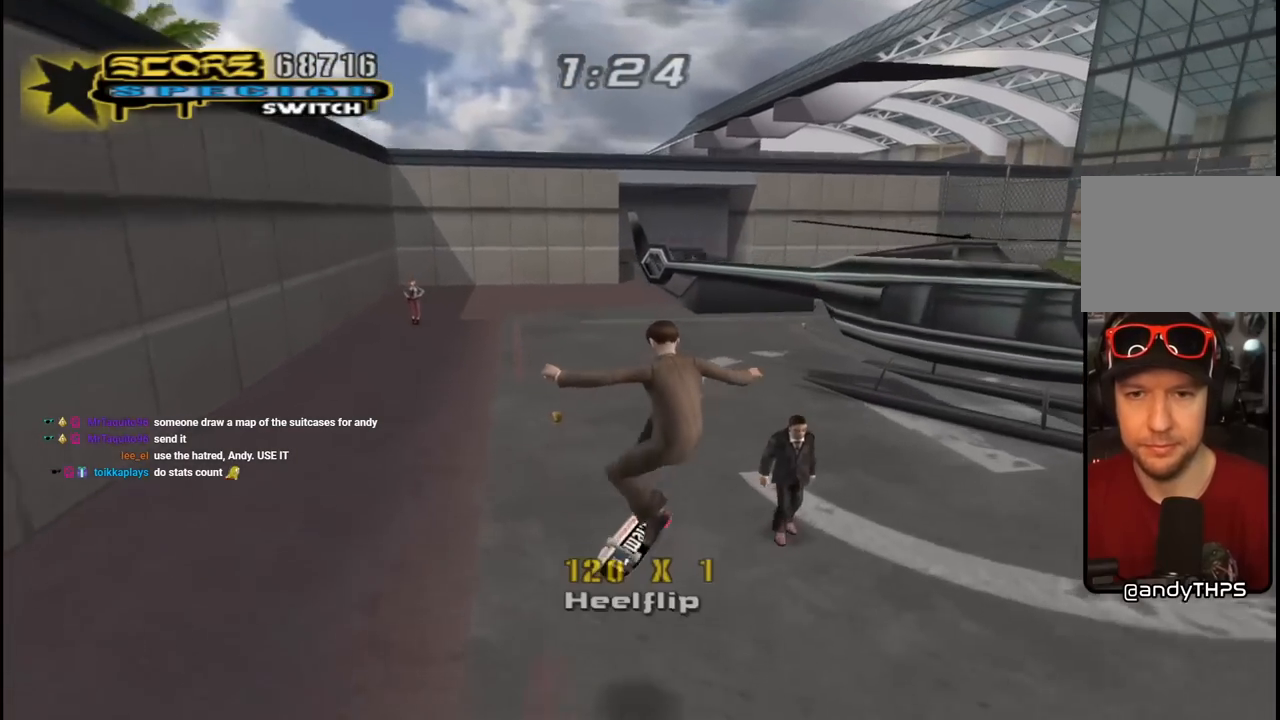
{"buttons": ["CROSS", "DPAD_DOWN", "DPAD_LEFT"], "left_stick": "center", "right_stick": "center", "events": [[267, "DPAD_LEFT", "down"], [300, "DPAD_DOWN", "down"]]}
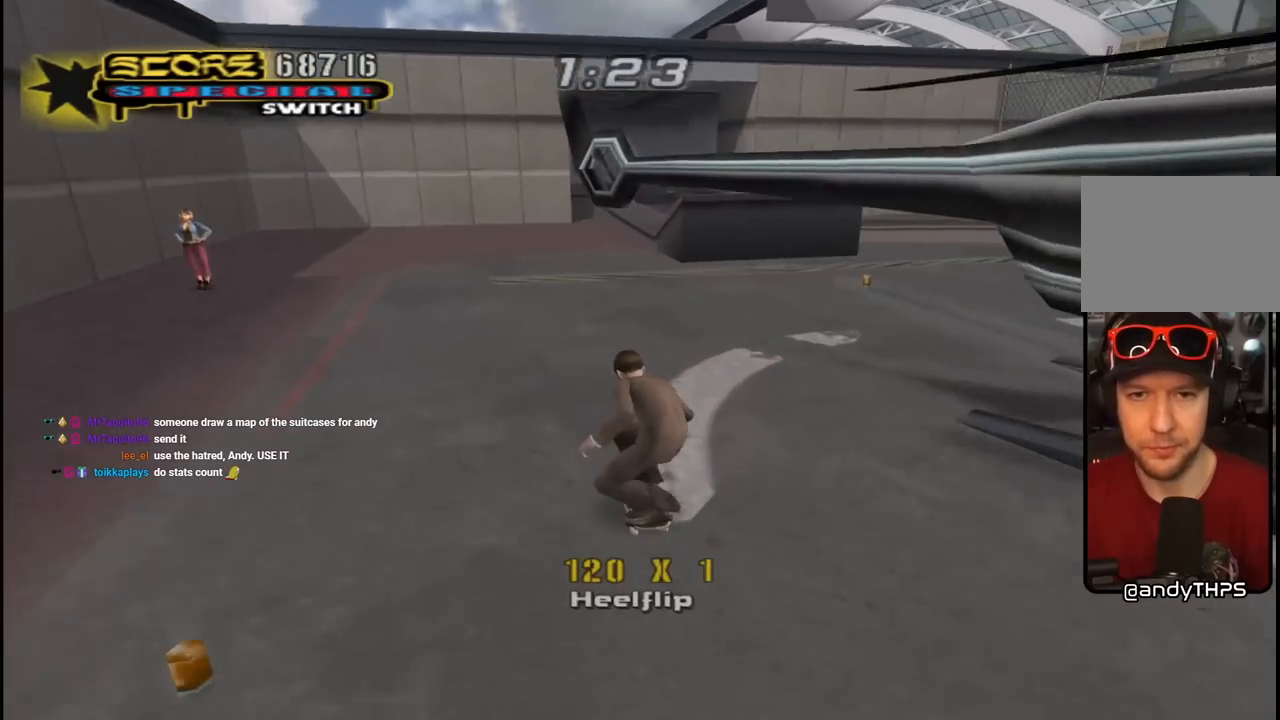
{"buttons": ["CROSS", "DPAD_RIGHT"], "left_stick": "center", "right_stick": "center", "events": [[67, "DPAD_DOWN", "up"], [150, "DPAD_LEFT", "up"], [250, "DPAD_RIGHT", "down"], [283, "DPAD_DOWN", "down"], [417, "DPAD_DOWN", "up"]]}
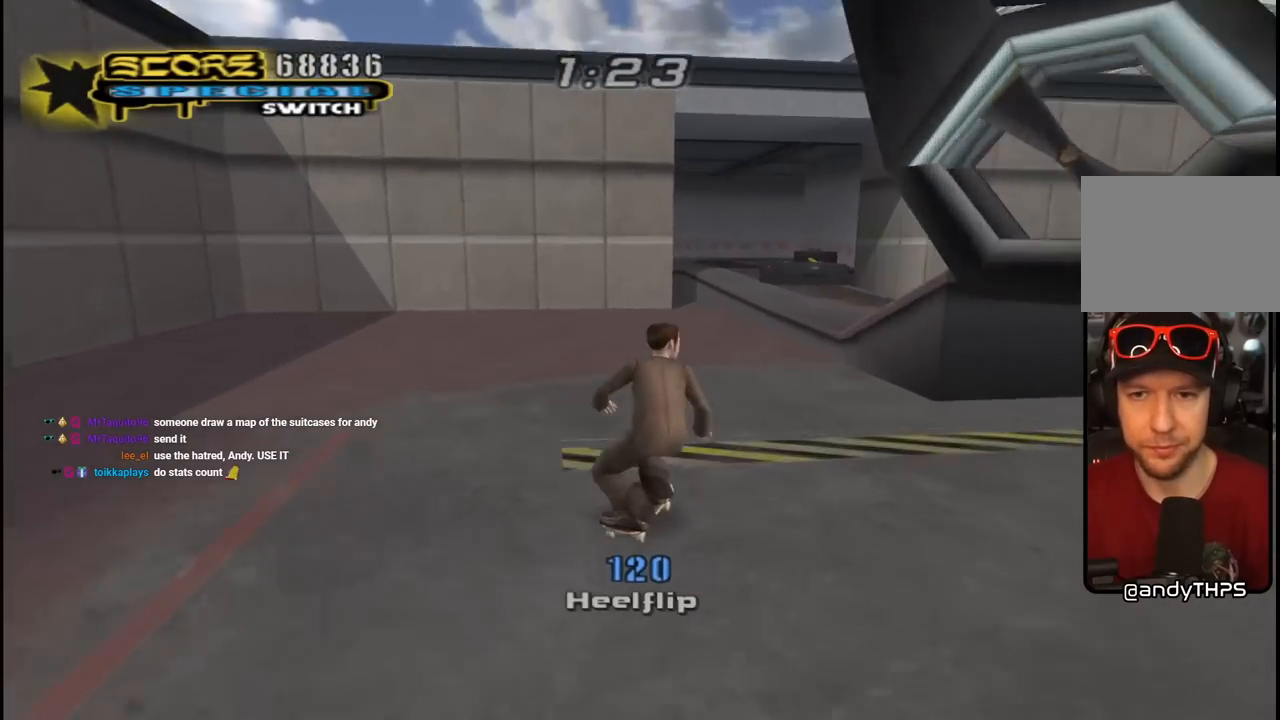
{"buttons": ["CROSS"], "left_stick": "center", "right_stick": "center", "events": [[17, "DPAD_RIGHT", "up"], [67, "CROSS", "up"], [150, "CROSS", "down"]]}
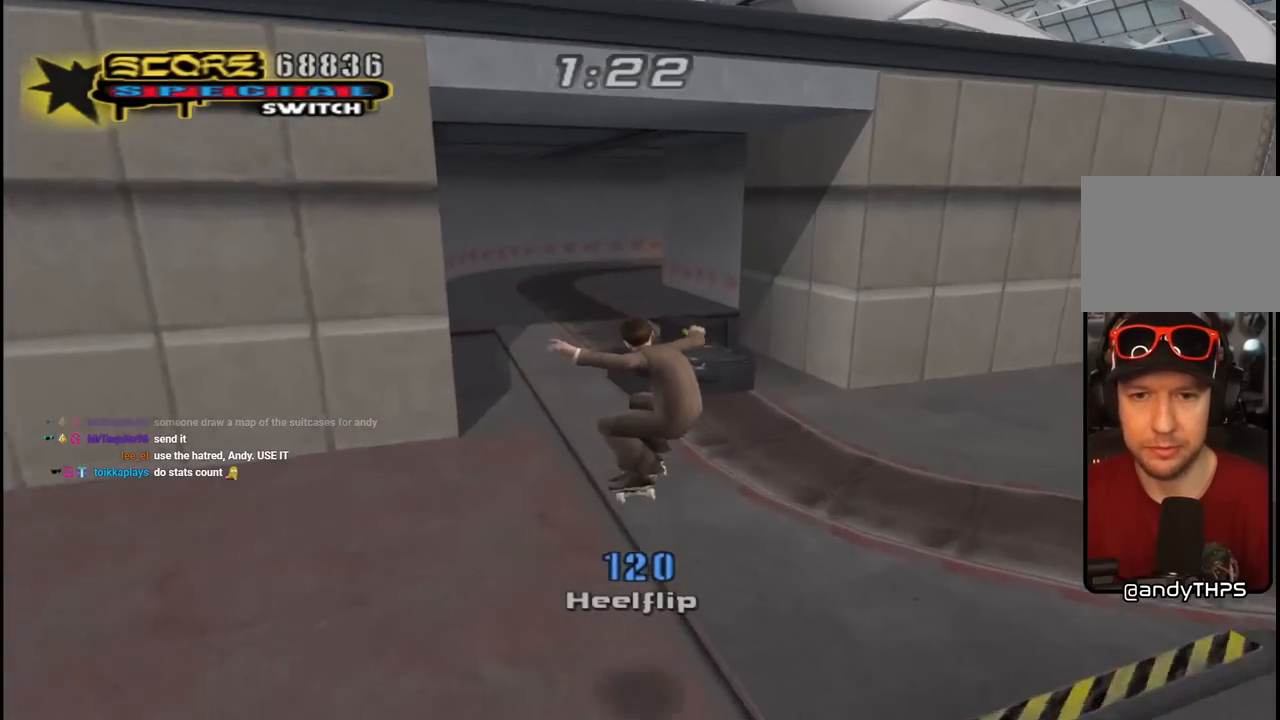
{"buttons": ["CROSS", "R1", "DPAD_DOWN"], "left_stick": "center", "right_stick": "center", "events": [[150, "DPAD_DOWN", "down"], [233, "DPAD_DOWN", "up"], [300, "DPAD_DOWN", "down"], [383, "R1", "down"]]}
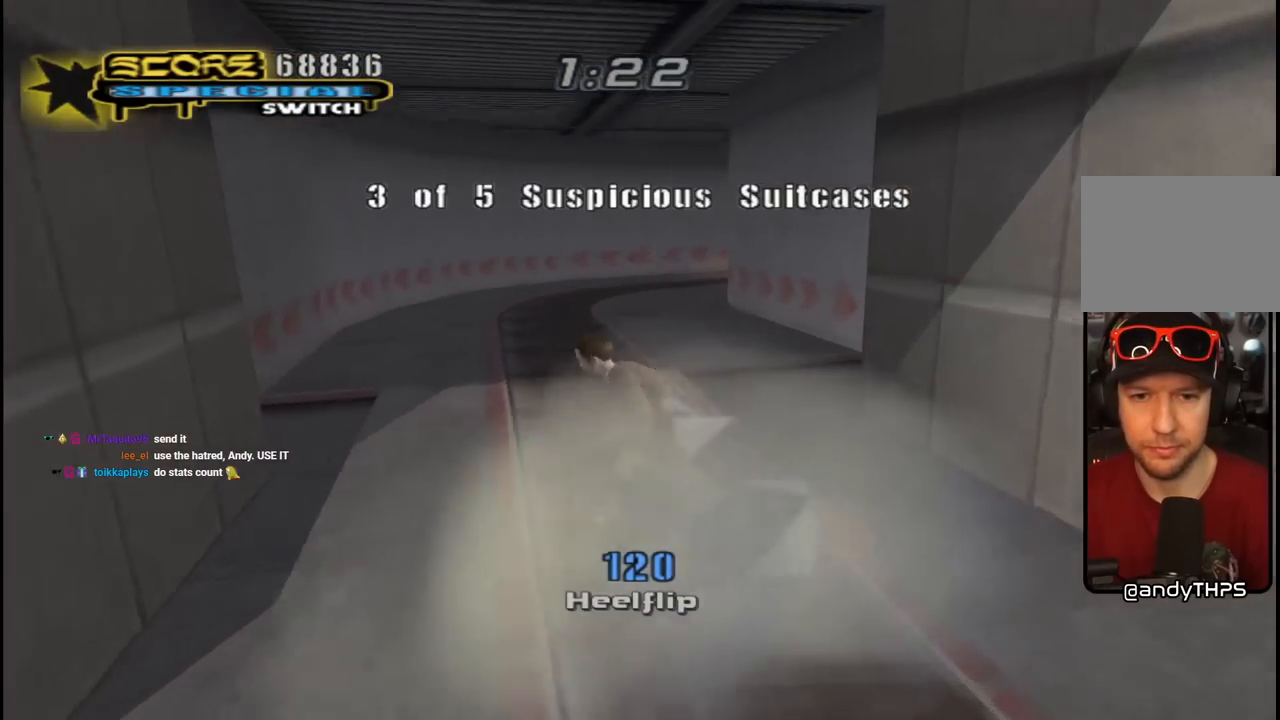
{"buttons": ["CROSS"], "left_stick": "center", "right_stick": "center", "events": [[100, "DPAD_LEFT", "down"], [117, "R1", "up"], [167, "DPAD_DOWN", "up"], [167, "DPAD_LEFT", "up"], [250, "CROSS", "up"], [367, "CROSS", "down"]]}
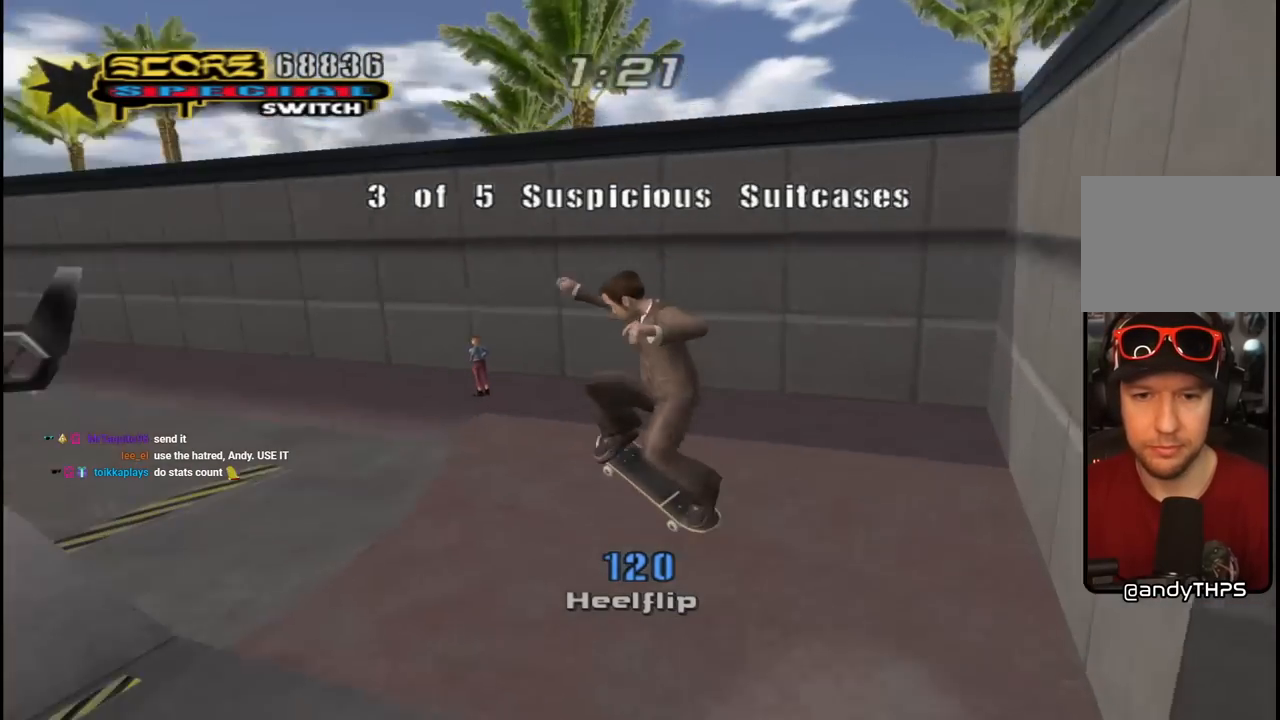
{"buttons": ["CROSS"], "left_stick": "center", "right_stick": "center", "events": [[300, "TRIANGLE", "down"], [400, "TRIANGLE", "up"]]}
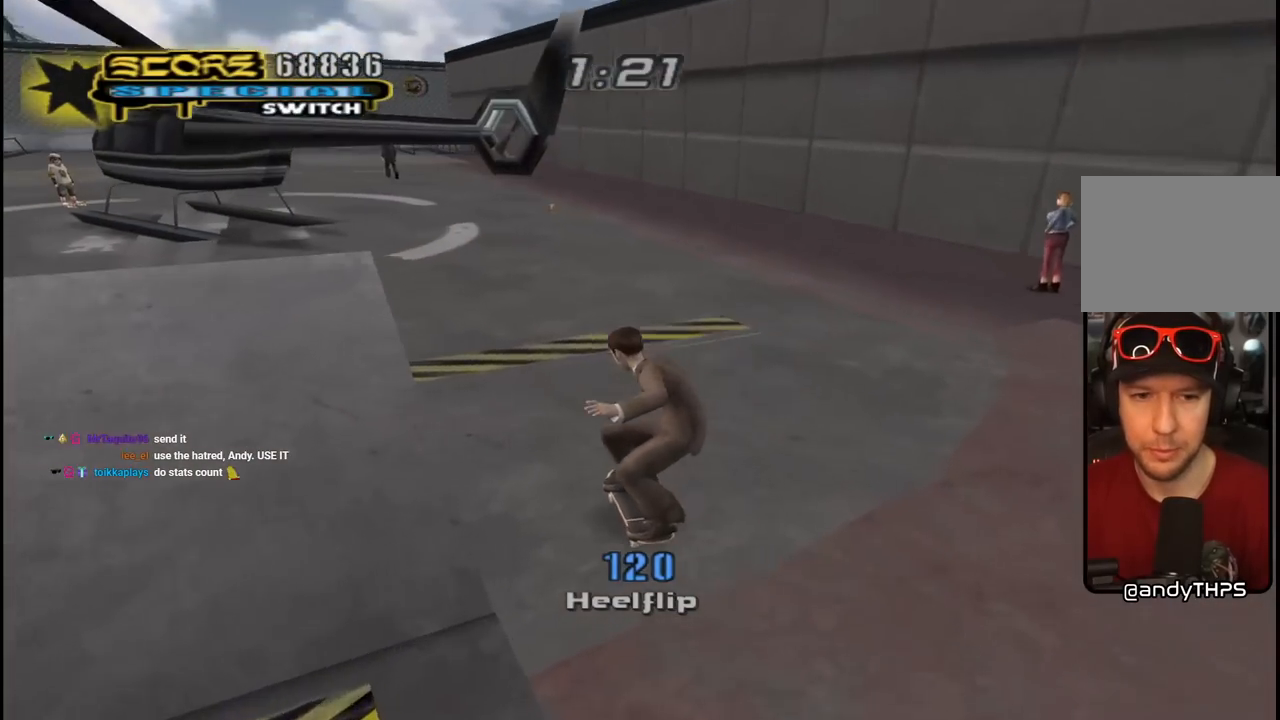
{"buttons": ["CROSS"], "left_stick": "center", "right_stick": "center", "events": [[267, "DPAD_UP", "down"], [300, "DPAD_RIGHT", "down"], [350, "DPAD_RIGHT", "up"], [367, "DPAD_UP", "up"]]}
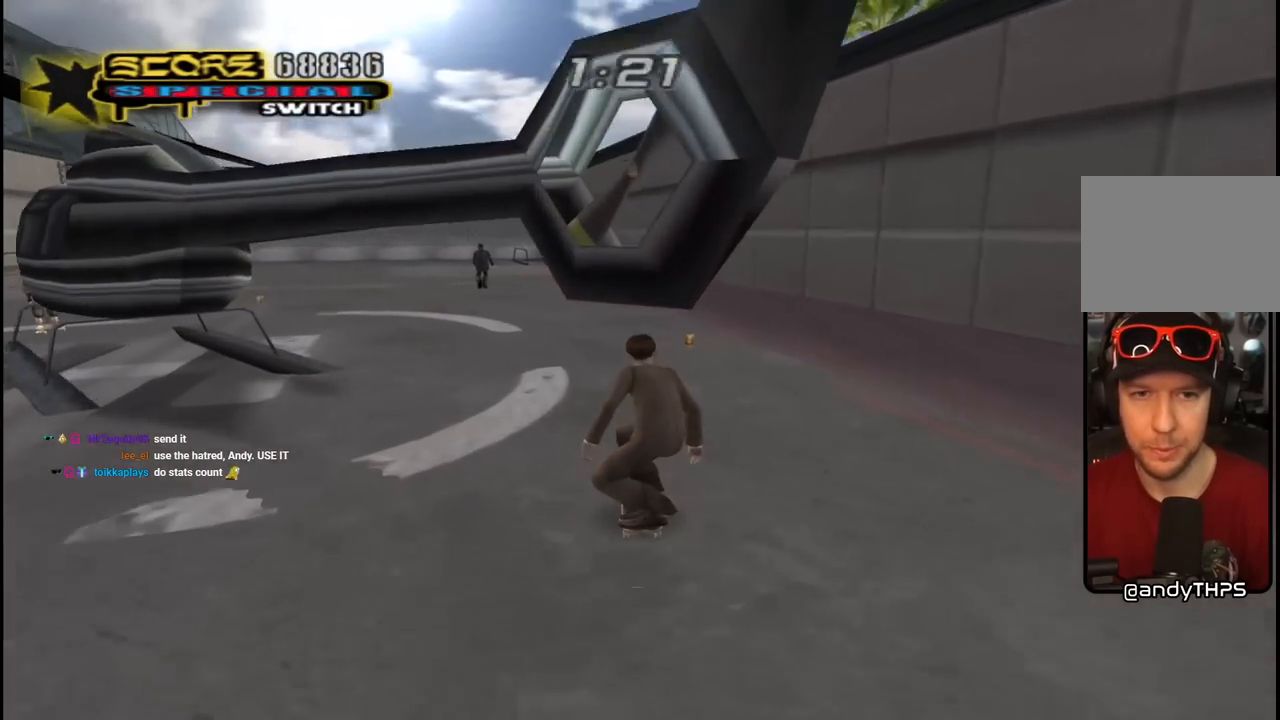
{"buttons": ["L1", "DPAD_UP"], "left_stick": "center", "right_stick": "center", "events": [[100, "DPAD_LEFT", "down"], [100, "DPAD_UP", "down"], [150, "SQUARE", "down"], [167, "CROSS", "up"], [167, "L1", "down"], [250, "SQUARE", "up"], [300, "SQUARE", "down"], [367, "DPAD_LEFT", "up"], [450, "SQUARE", "up"]]}
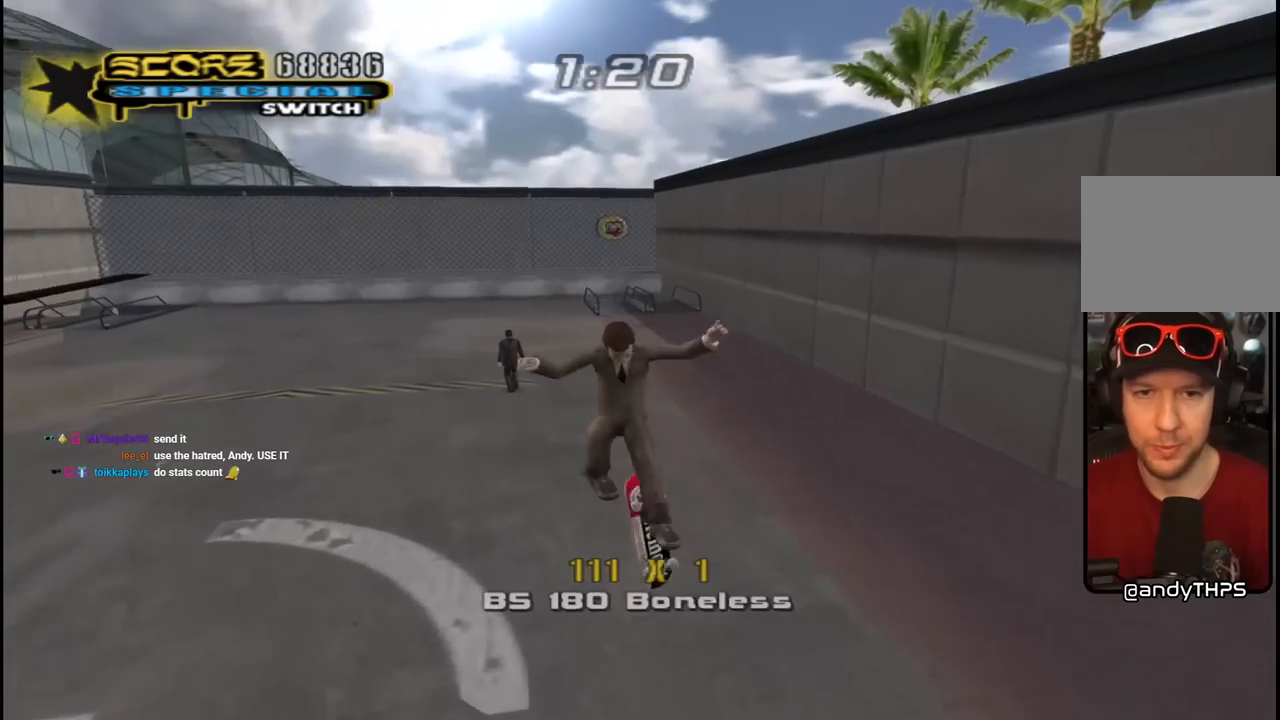
{"buttons": [], "left_stick": "center", "right_stick": "center", "events": [[100, "DPAD_UP", "up"], [117, "L1", "up"]]}
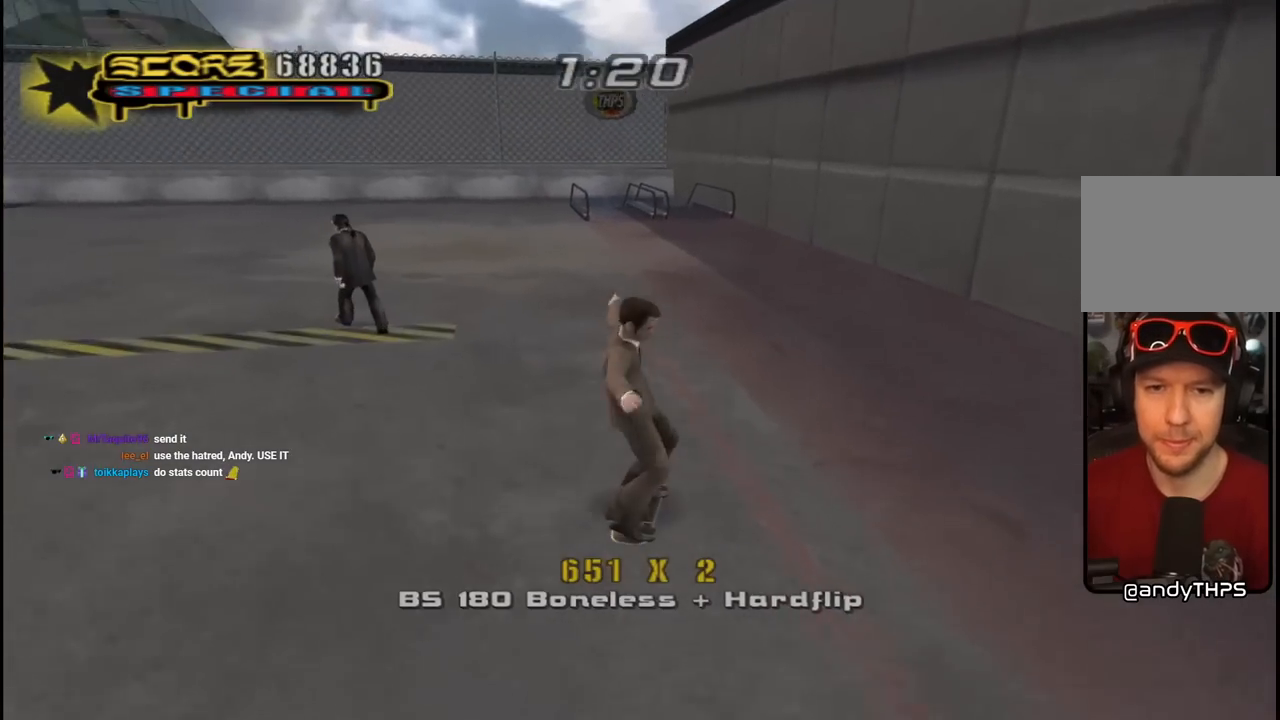
{"buttons": ["CROSS", "DPAD_UP", "DPAD_LEFT"], "left_stick": "center", "right_stick": "center", "events": [[433, "CROSS", "down"], [483, "DPAD_UP", "down"], [500, "DPAD_LEFT", "down"]]}
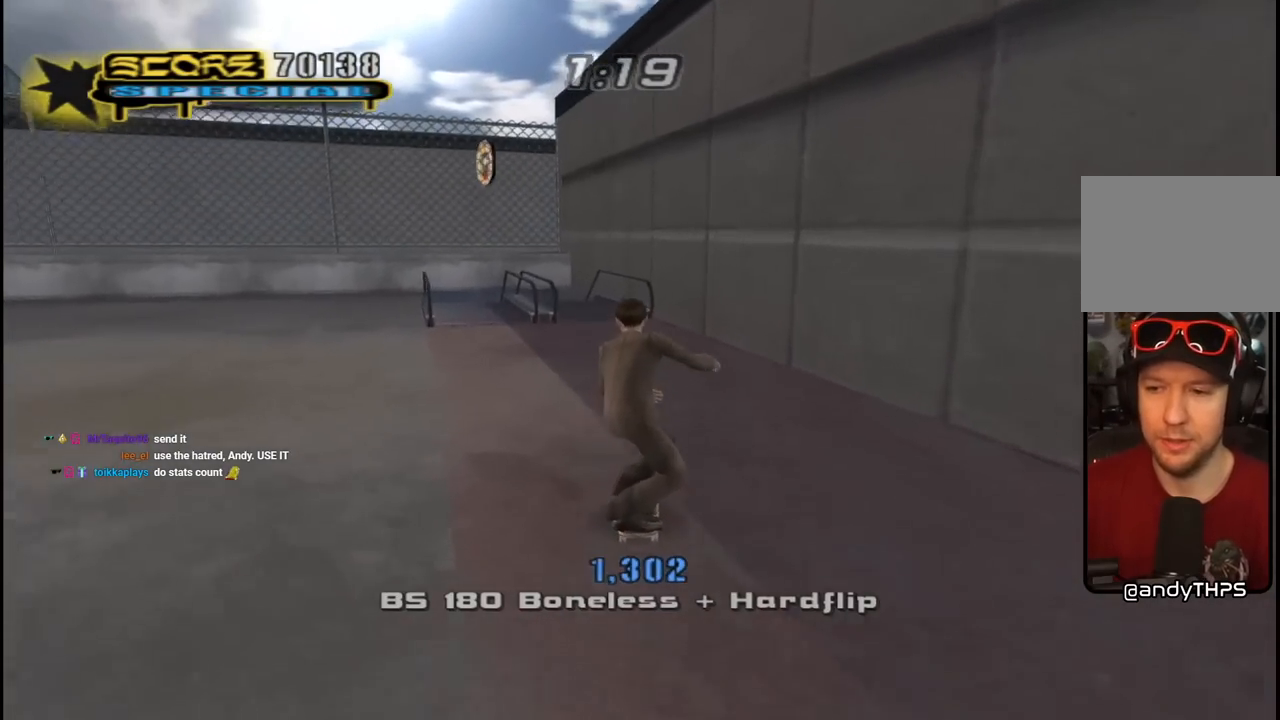
{"buttons": ["TRIANGLE"], "left_stick": "center", "right_stick": "center", "events": [[67, "DPAD_LEFT", "up"], [83, "DPAD_UP", "up"], [167, "DPAD_UP", "down"], [250, "DPAD_UP", "up"], [300, "DPAD_UP", "down"], [450, "CROSS", "up"], [450, "DPAD_UP", "up"], [450, "TRIANGLE", "down"]]}
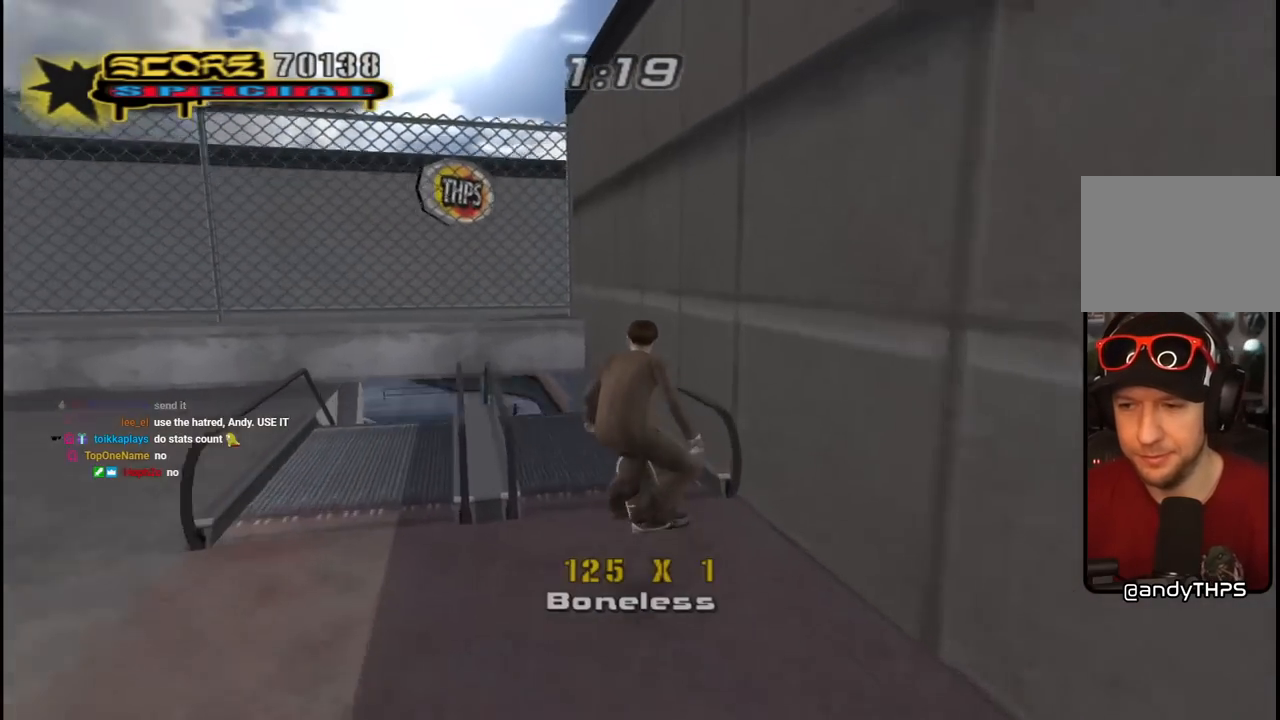
{"buttons": ["CROSS", "L1", "R1", "DPAD_DOWN"], "left_stick": "center", "right_stick": "center", "events": [[433, "TRIANGLE", "up"], [450, "CROSS", "down"], [450, "DPAD_DOWN", "down"], [483, "L1", "down"], [483, "R1", "down"]]}
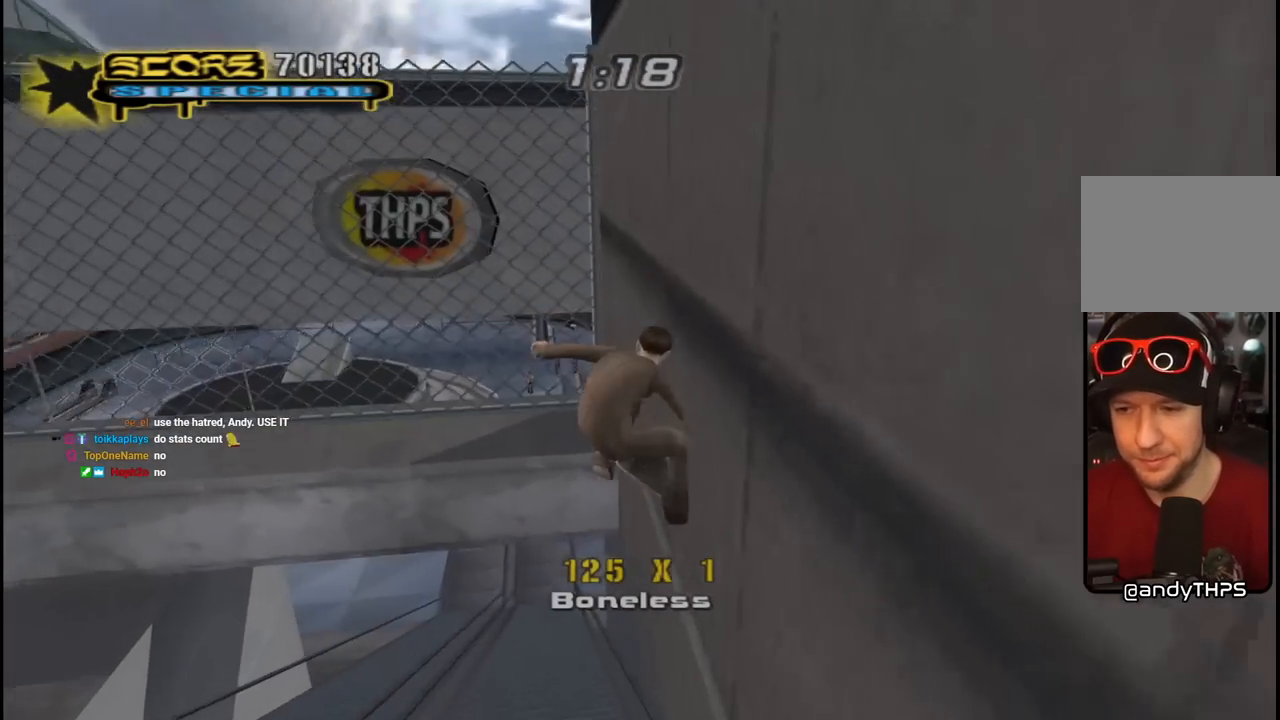
{"buttons": ["CROSS", "TRIANGLE"], "left_stick": "center", "right_stick": "center", "events": [[50, "DPAD_LEFT", "down"], [117, "L1", "up"], [183, "DPAD_DOWN", "up"], [183, "DPAD_LEFT", "up"], [183, "R1", "up"], [450, "TRIANGLE", "down"]]}
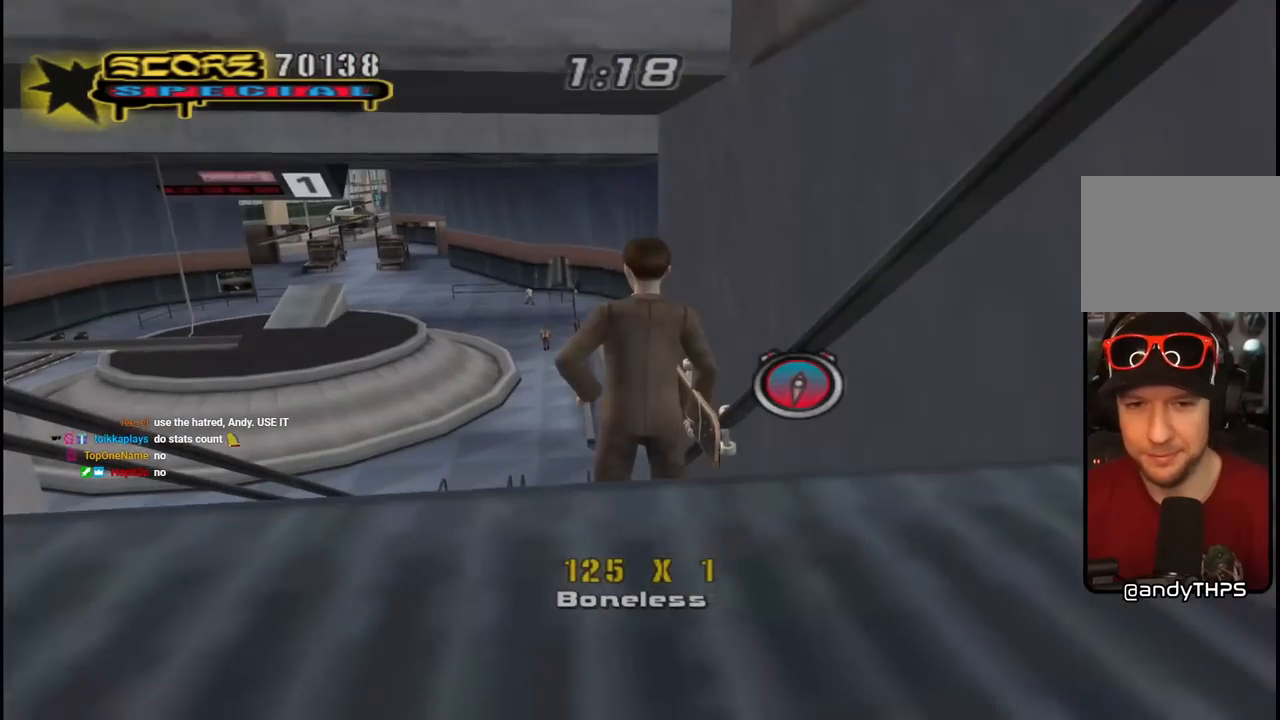
{"buttons": ["TRIANGLE", "DPAD_UP"], "left_stick": "center", "right_stick": "center", "events": [[283, "TRIANGLE", "up"], [350, "DPAD_UP", "down"], [367, "DPAD_LEFT", "down"], [417, "CROSS", "up"], [417, "DPAD_LEFT", "up"], [417, "TRIANGLE", "down"]]}
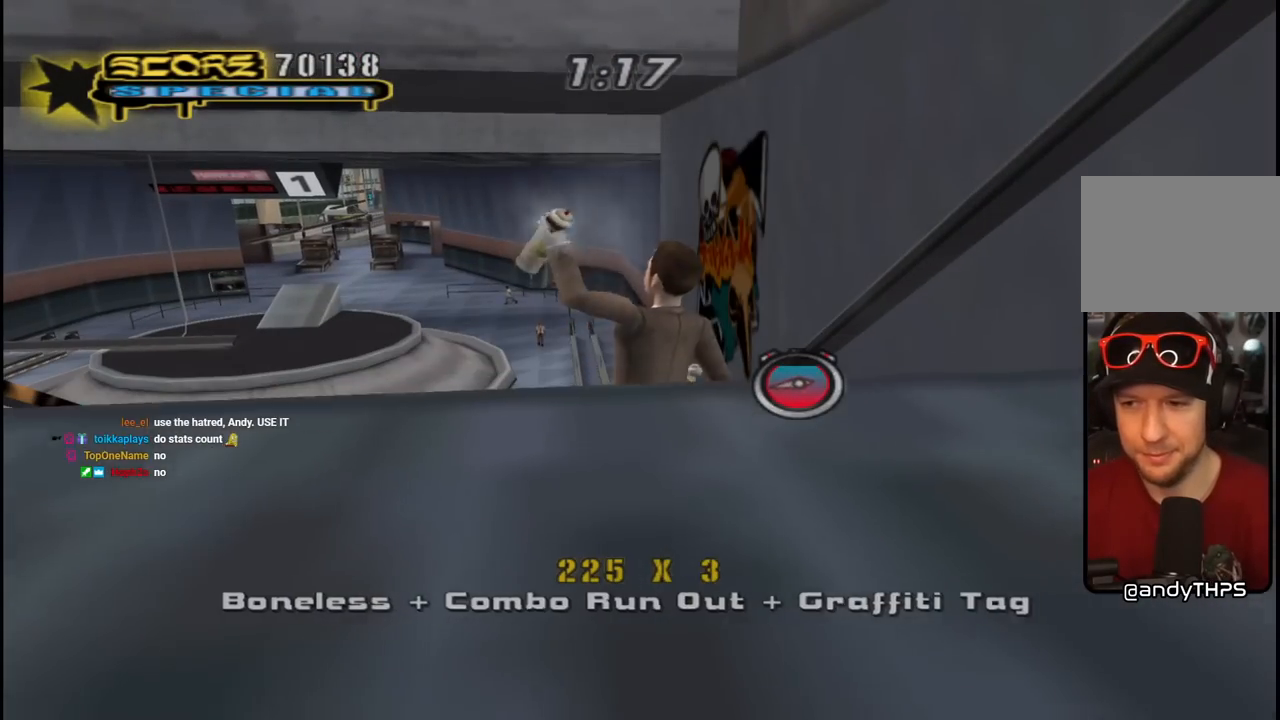
{"buttons": ["DPAD_UP"], "left_stick": "center", "right_stick": "center", "events": [[83, "CROSS", "down"], [83, "TRIANGLE", "up"], [267, "CROSS", "up"], [350, "TRIANGLE", "down"], [417, "TRIANGLE", "up"]]}
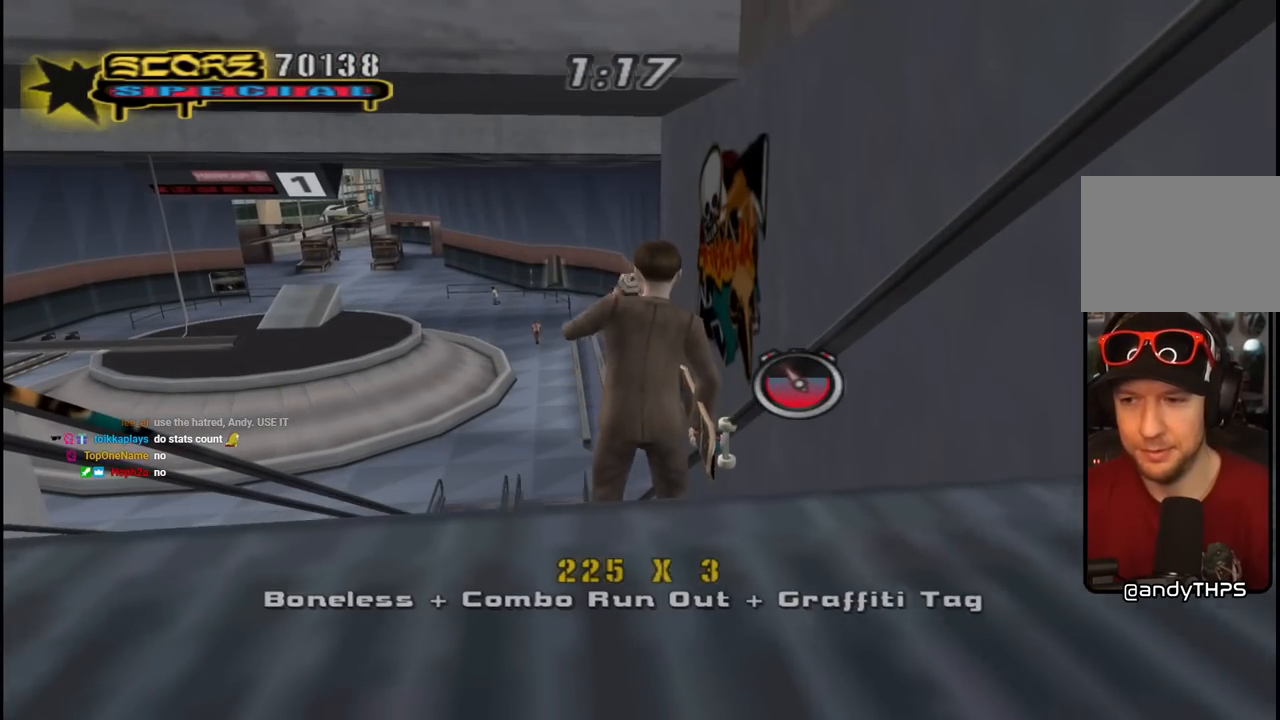
{"buttons": ["DPAD_UP"], "left_stick": "center", "right_stick": "center", "events": []}
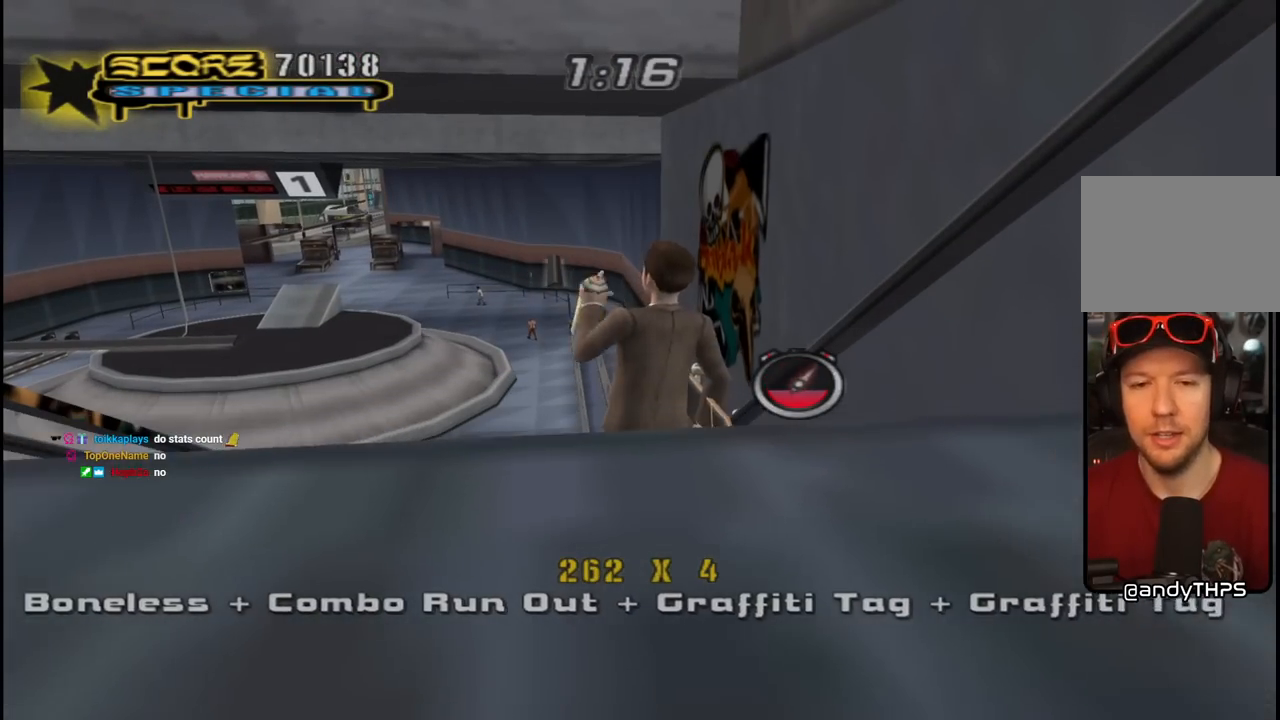
{"buttons": ["DPAD_UP"], "left_stick": "center", "right_stick": "center", "events": [[50, "CROSS", "down"], [100, "CROSS", "up"], [200, "CROSS", "down"], [283, "CROSS", "up"], [317, "CROSS", "down"], [450, "CROSS", "up"]]}
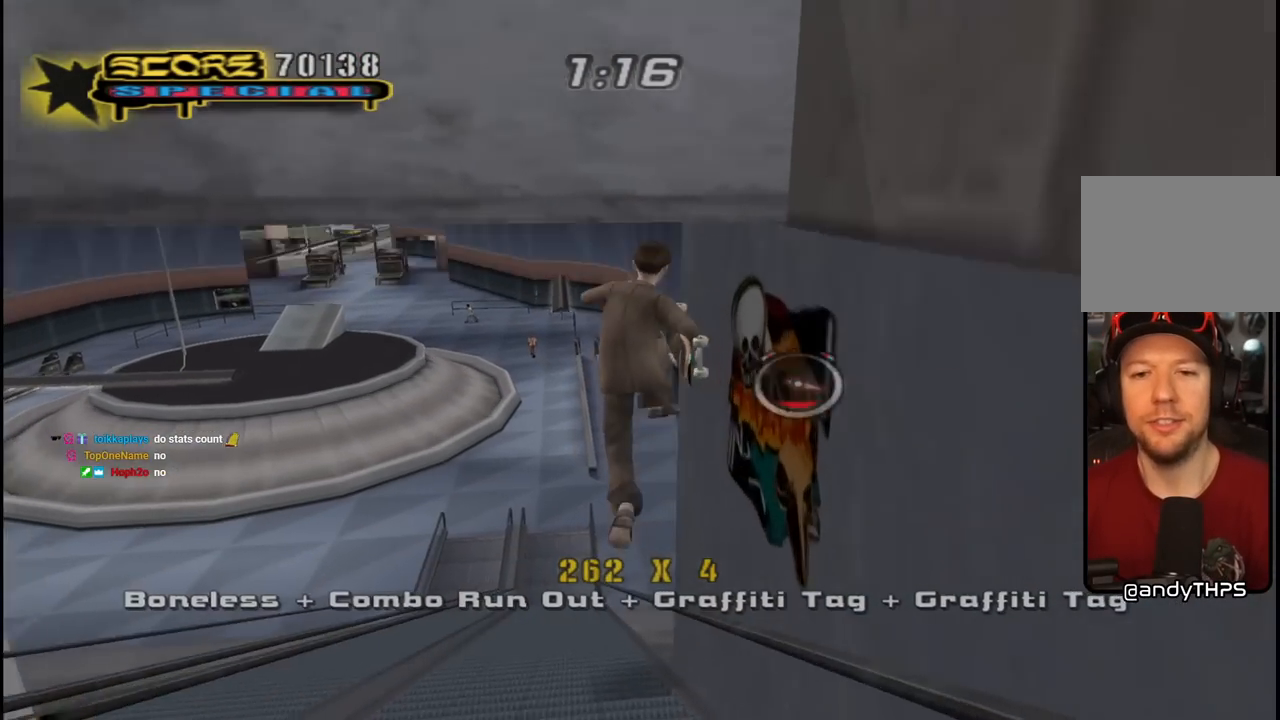
{"buttons": ["TRIANGLE", "DPAD_UP"], "left_stick": "center", "right_stick": "center", "events": [[200, "TRIANGLE", "down"]]}
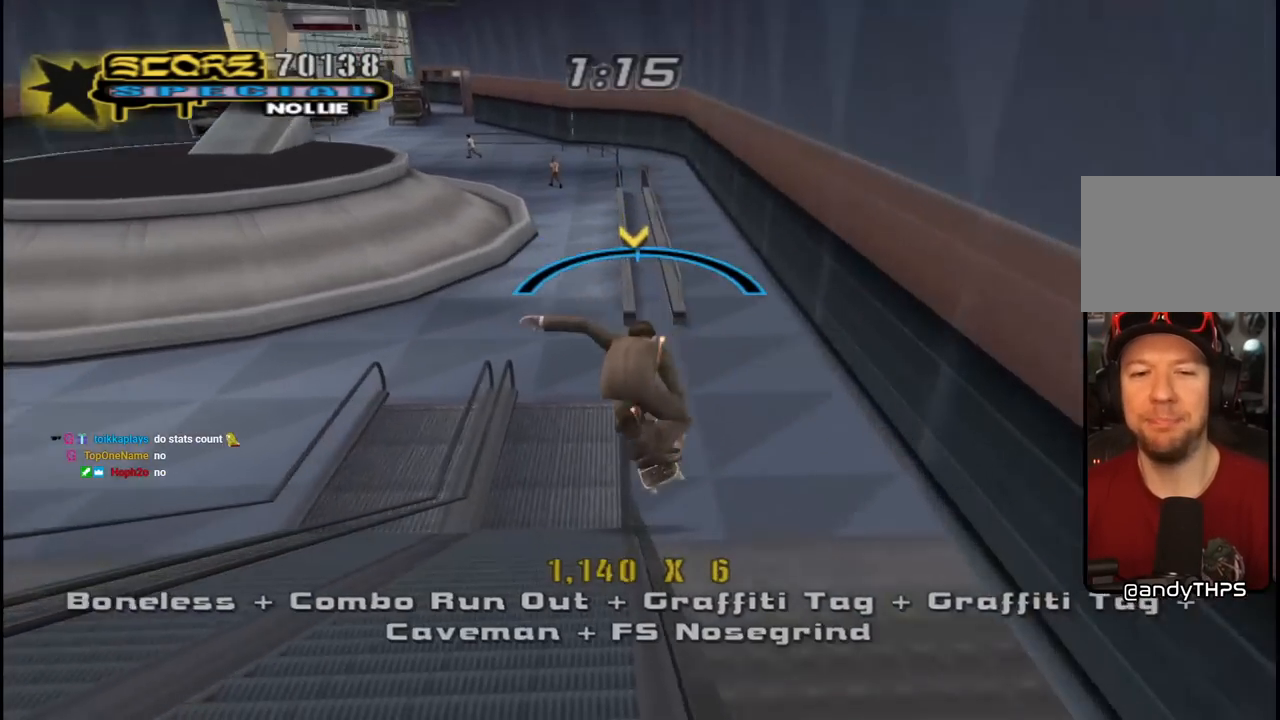
{"buttons": ["L1", "DPAD_UP", "DPAD_LEFT"], "left_stick": "center", "right_stick": "center", "events": [[83, "CROSS", "down"], [83, "TRIANGLE", "up"], [100, "DPAD_UP", "up"], [250, "DPAD_LEFT", "down"], [250, "DPAD_UP", "down"], [333, "L1", "down"], [333, "SQUARE", "down"], [350, "CROSS", "up"], [500, "SQUARE", "up"]]}